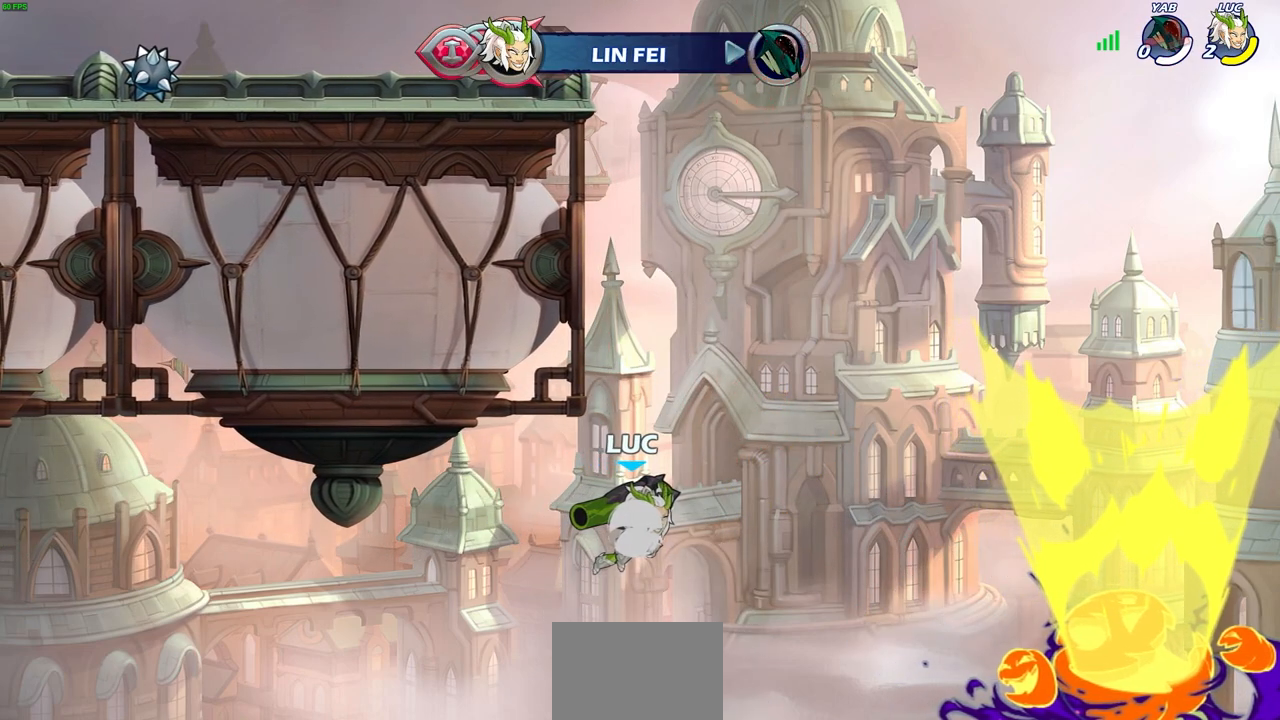
Gameplay with a controller (PlayStation layout); each line is a JSON object with the inputs held at the frame after it. "events" lists button and stick changes between this image and that frame as [ms after this image, input, new state], when the widget could be followed in between.
{"buttons": [], "left_stick": "center", "right_stick": "center", "events": []}
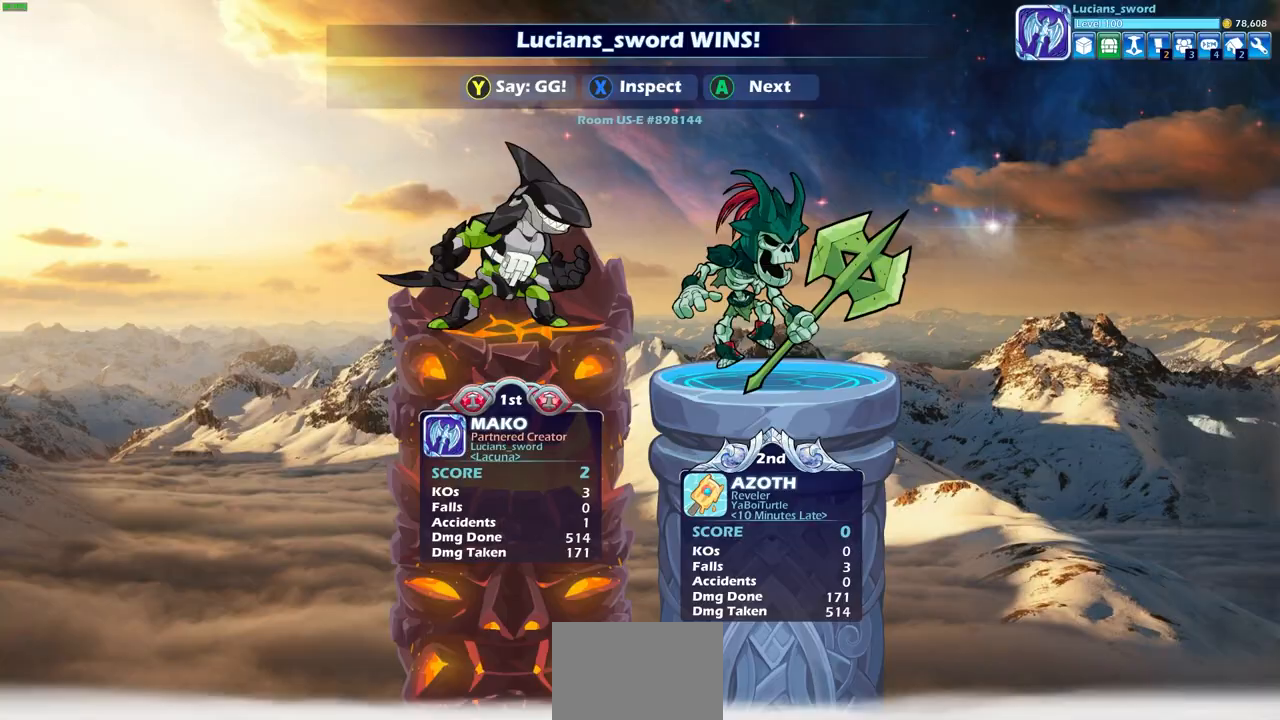
{"buttons": [], "left_stick": "center", "right_stick": "center", "events": []}
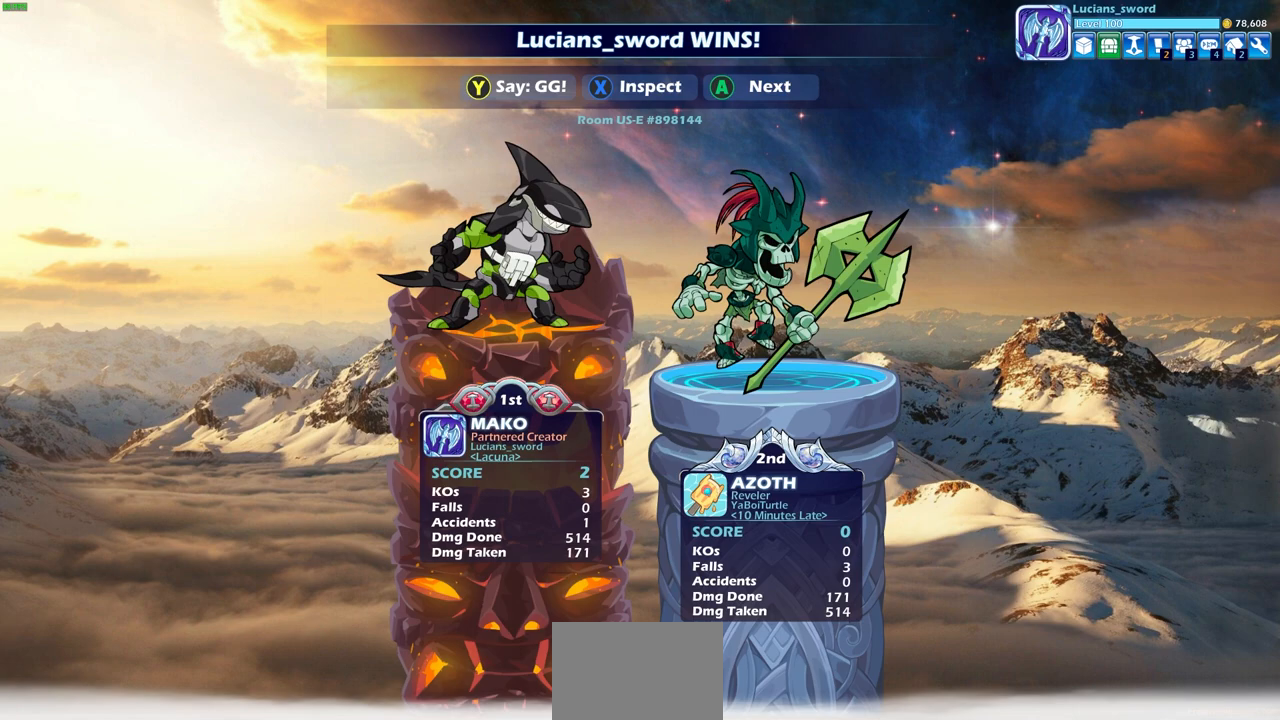
{"buttons": [], "left_stick": "center", "right_stick": "center", "events": []}
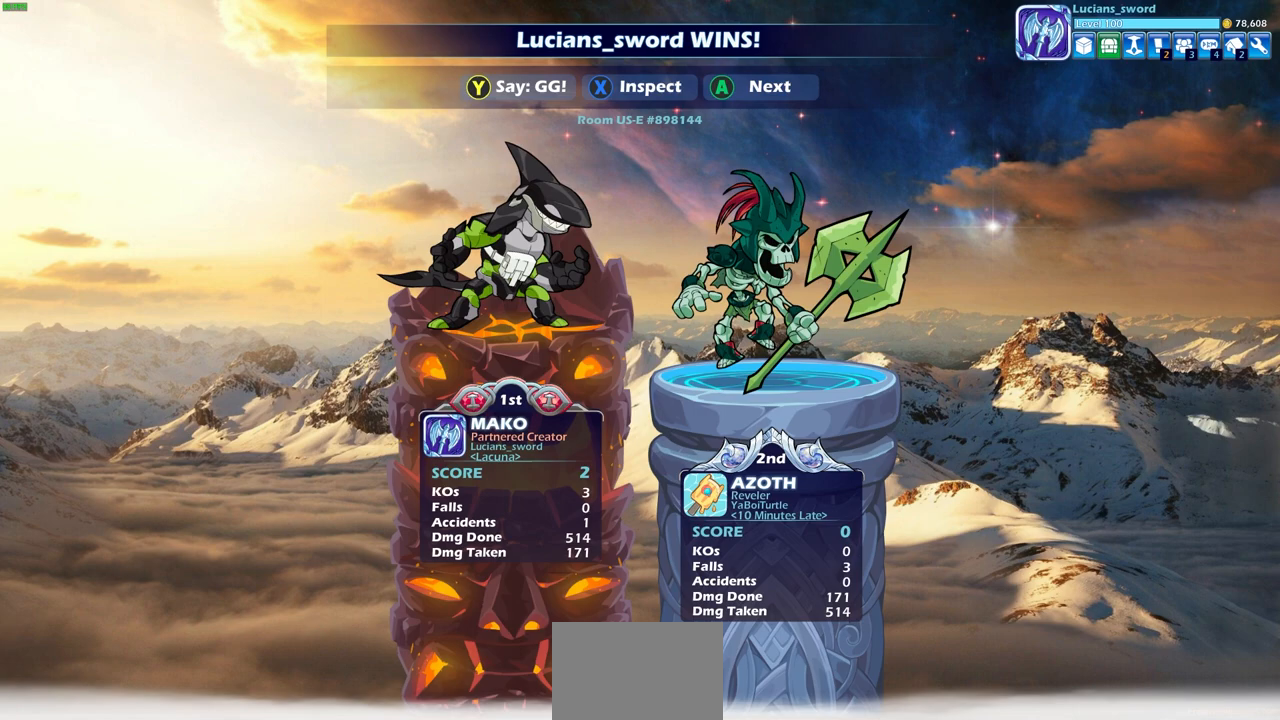
{"buttons": [], "left_stick": "center", "right_stick": "center", "events": []}
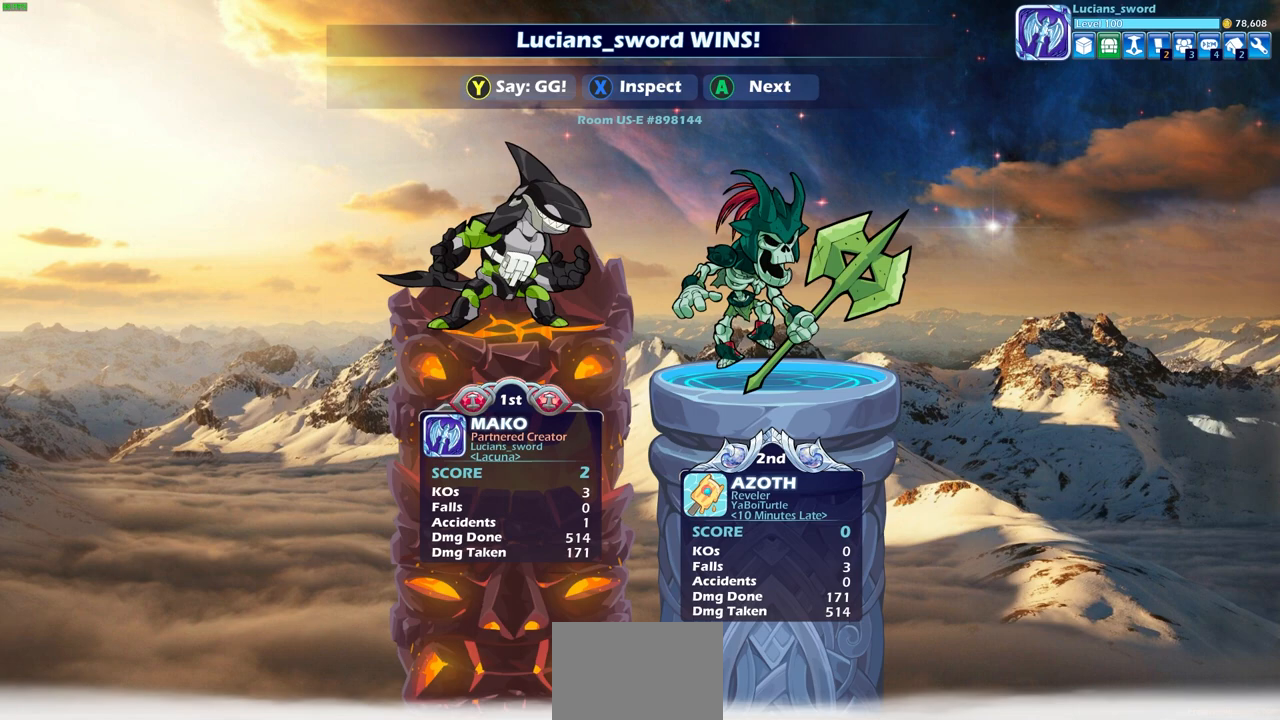
{"buttons": [], "left_stick": "center", "right_stick": "center", "events": []}
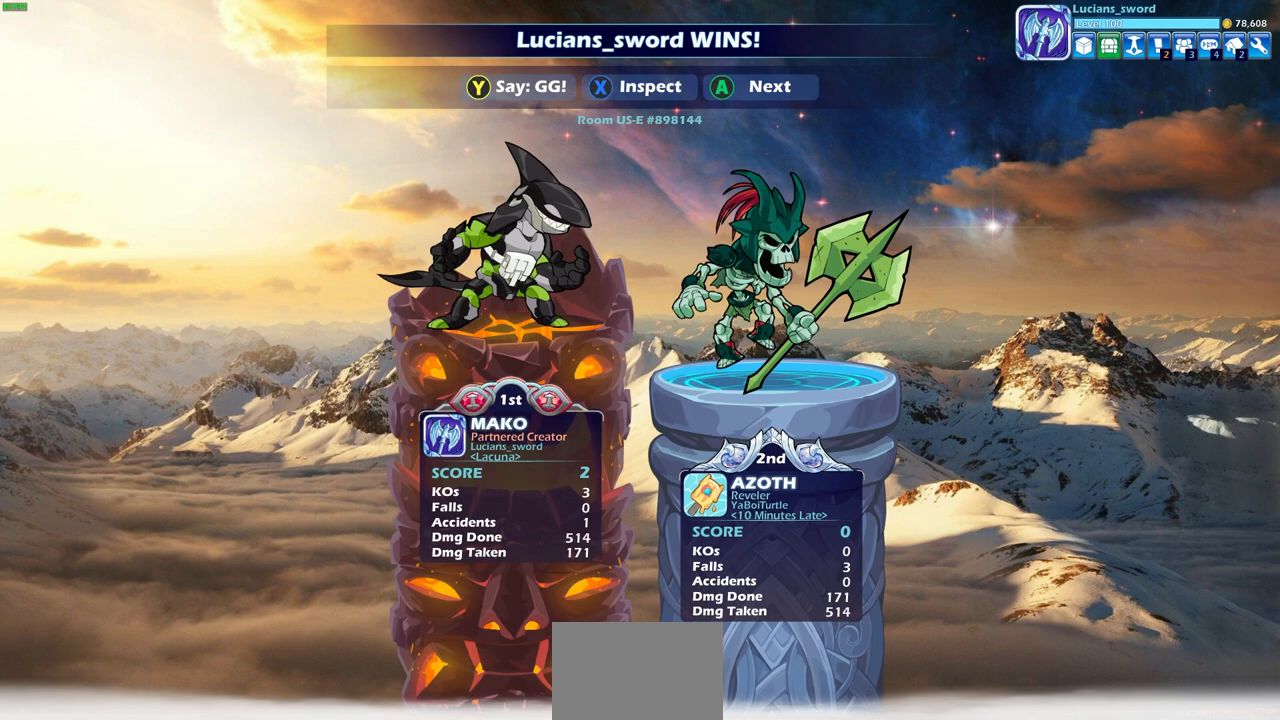
{"buttons": [], "left_stick": "center", "right_stick": "center", "events": []}
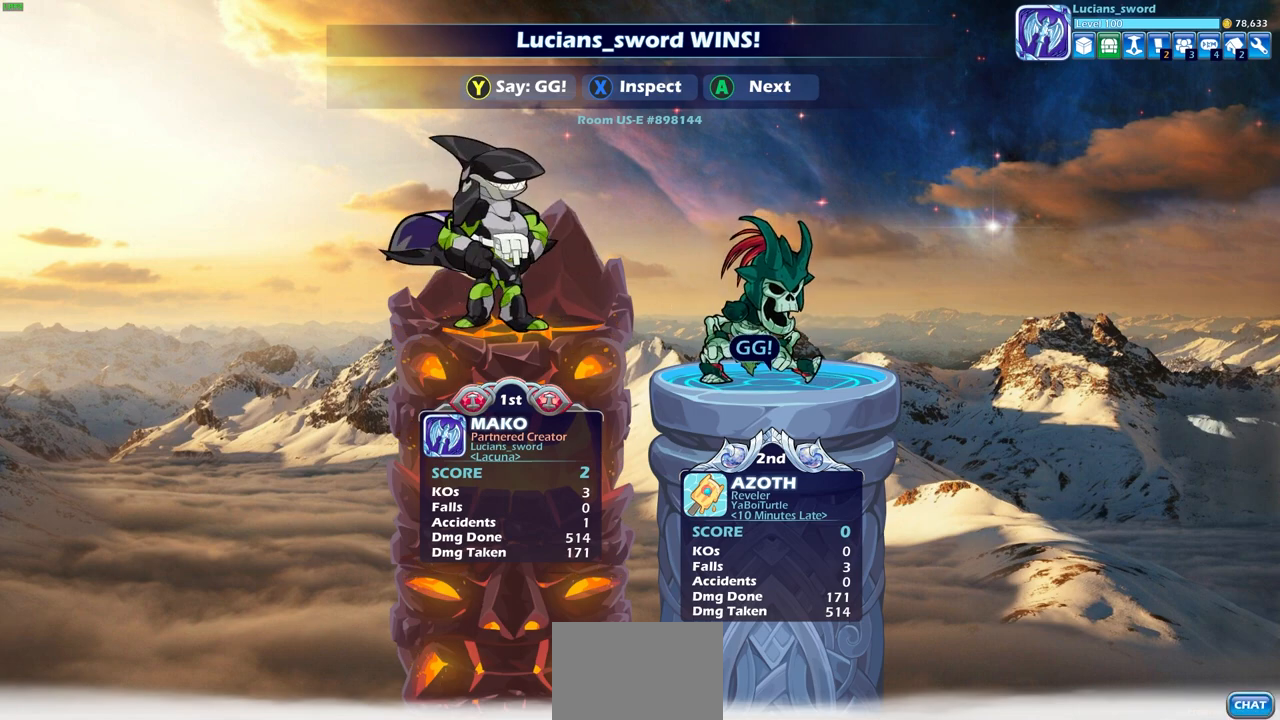
{"buttons": ["TRIANGLE"], "left_stick": "center", "right_stick": "center", "events": [[67, "TRIANGLE", "down"], [150, "TRIANGLE", "up"], [250, "TRIANGLE", "down"], [317, "TRIANGLE", "up"], [433, "TRIANGLE", "down"]]}
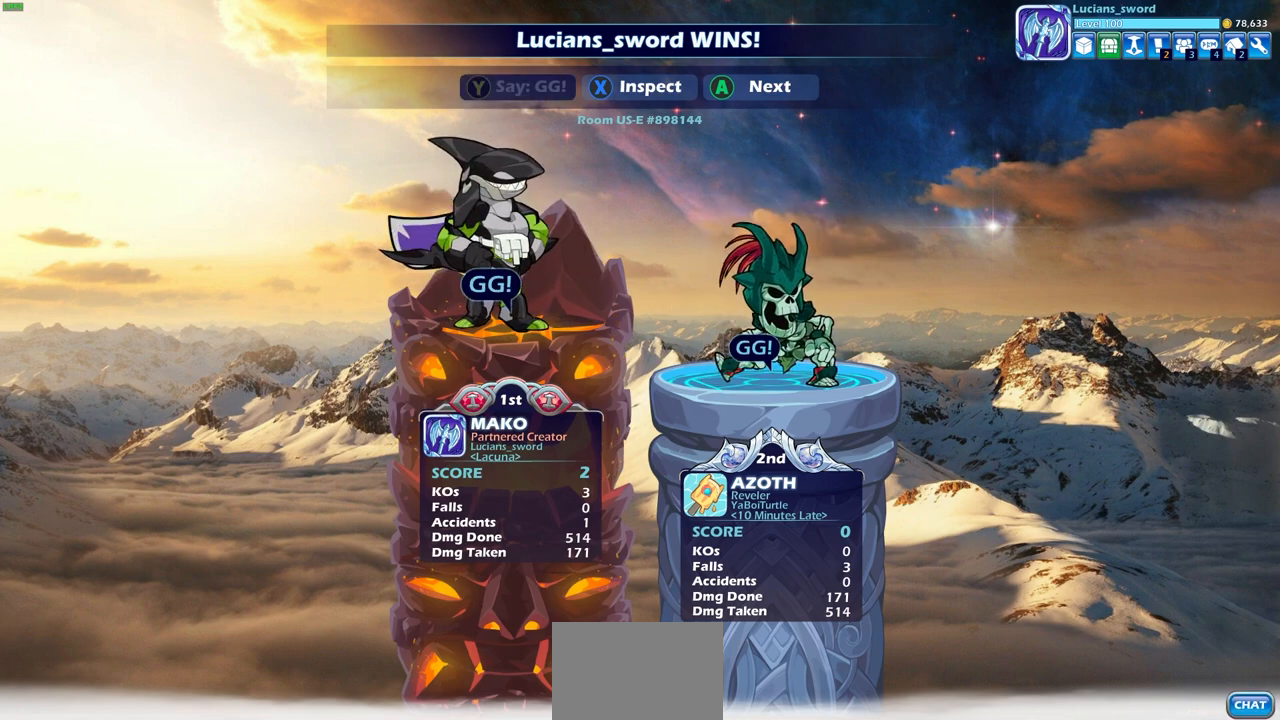
{"buttons": ["CROSS"], "left_stick": "center", "right_stick": "center", "events": [[33, "TRIANGLE", "up"], [100, "TRIANGLE", "down"], [183, "TRIANGLE", "up"], [283, "TRIANGLE", "down"], [333, "TRIANGLE", "up"], [450, "CROSS", "down"]]}
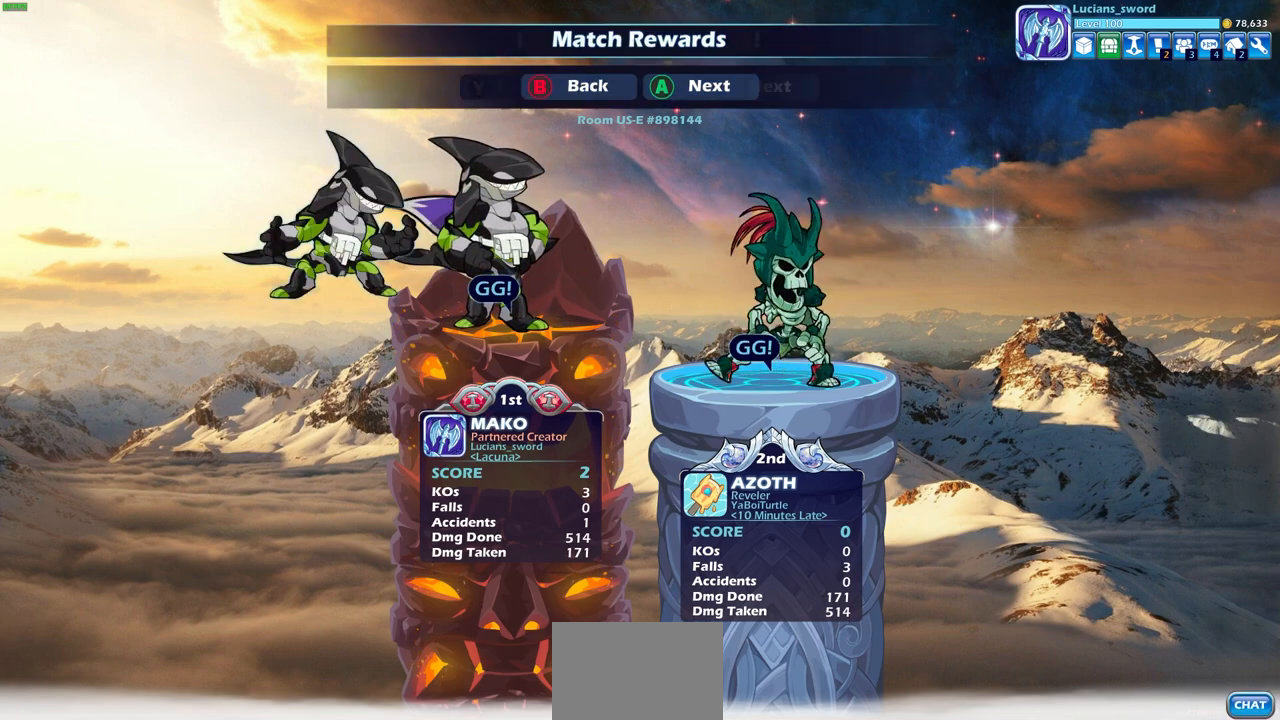
{"buttons": [], "left_stick": "center", "right_stick": "center", "events": [[33, "CROSS", "up"], [133, "CROSS", "down"], [267, "CROSS", "up"], [367, "CROSS", "down"], [467, "CROSS", "up"]]}
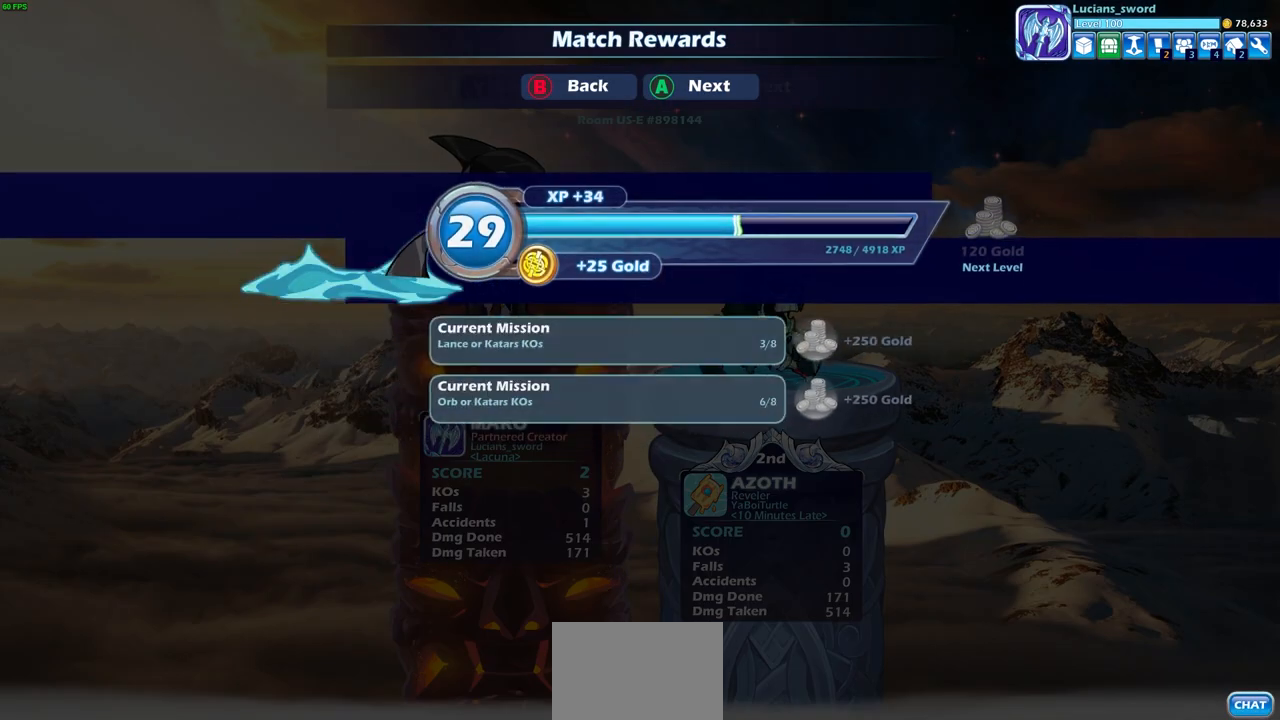
{"buttons": [], "left_stick": "center", "right_stick": "center", "events": []}
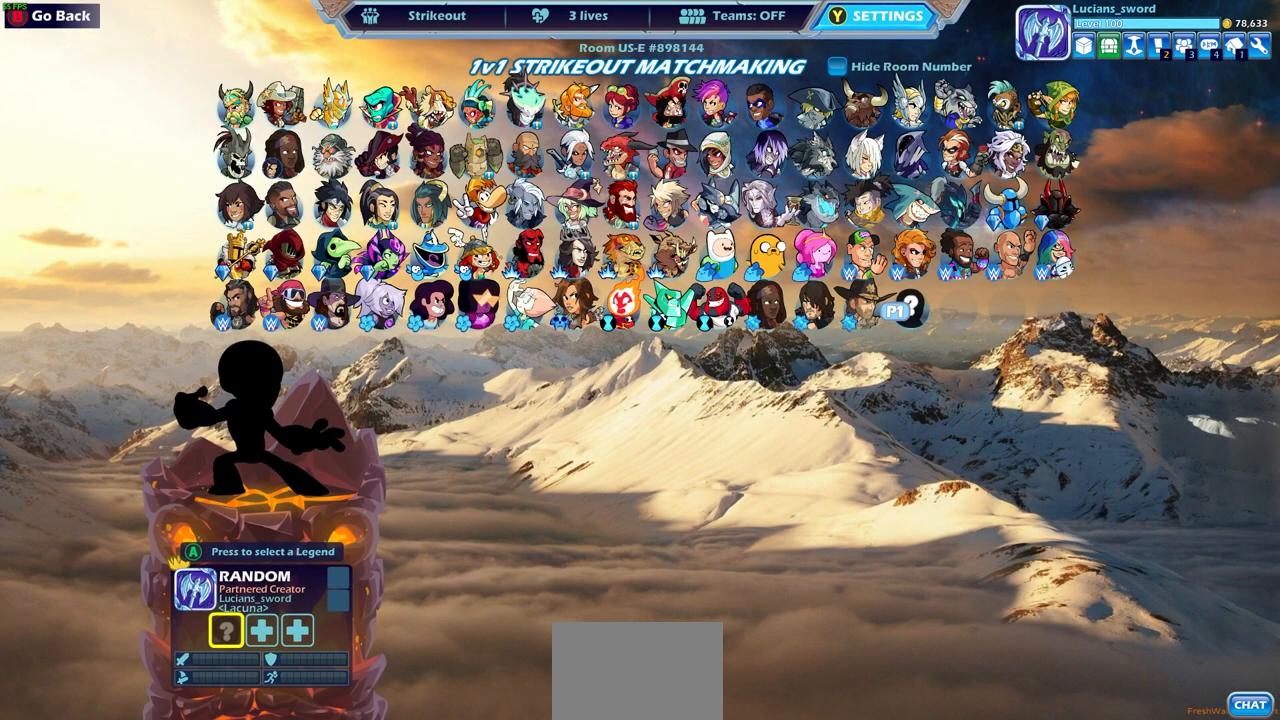
{"buttons": ["CROSS"], "left_stick": "center", "right_stick": "center", "events": [[67, "CROSS", "down"], [150, "CROSS", "up"], [300, "CROSS", "down"], [333, "CROSS", "up"], [467, "CROSS", "down"]]}
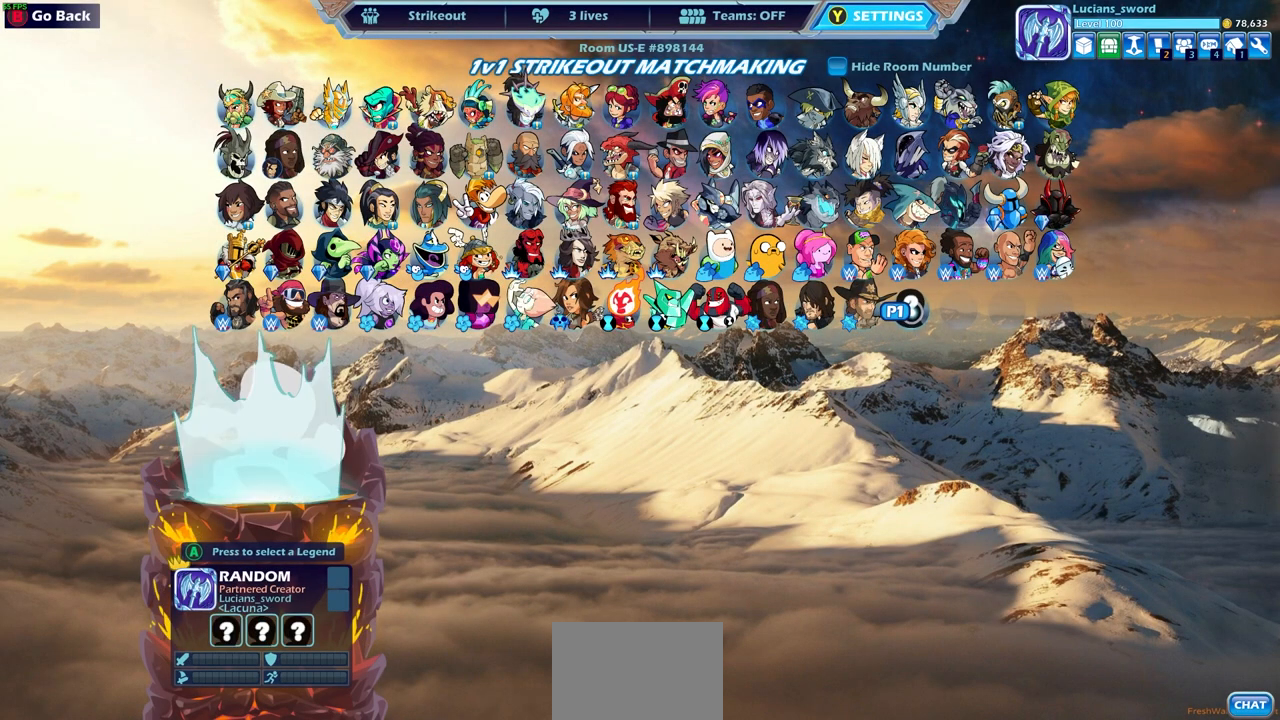
{"buttons": ["CROSS"], "left_stick": "center", "right_stick": "center", "events": [[50, "CROSS", "up"], [133, "CROSS", "down"], [217, "CROSS", "up"], [300, "CROSS", "down"], [417, "CROSS", "up"], [467, "CROSS", "down"]]}
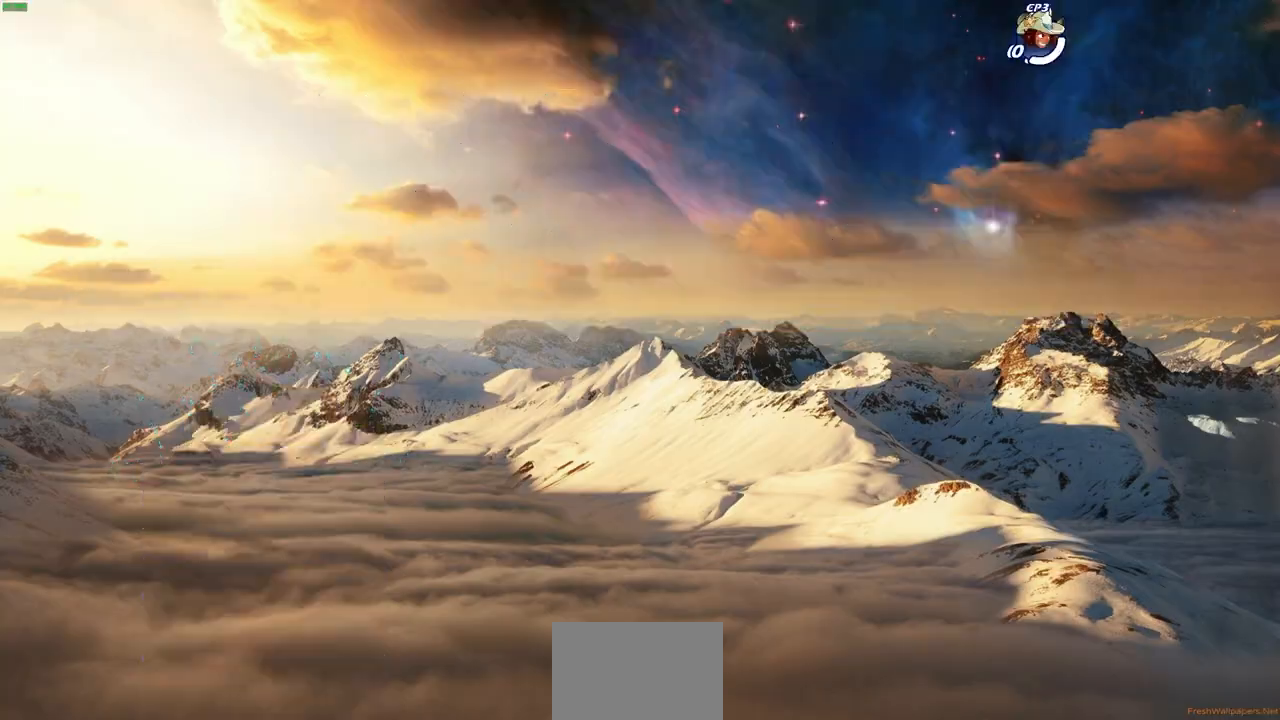
{"buttons": [], "left_stick": "center", "right_stick": "center", "events": [[100, "CROSS", "up"]]}
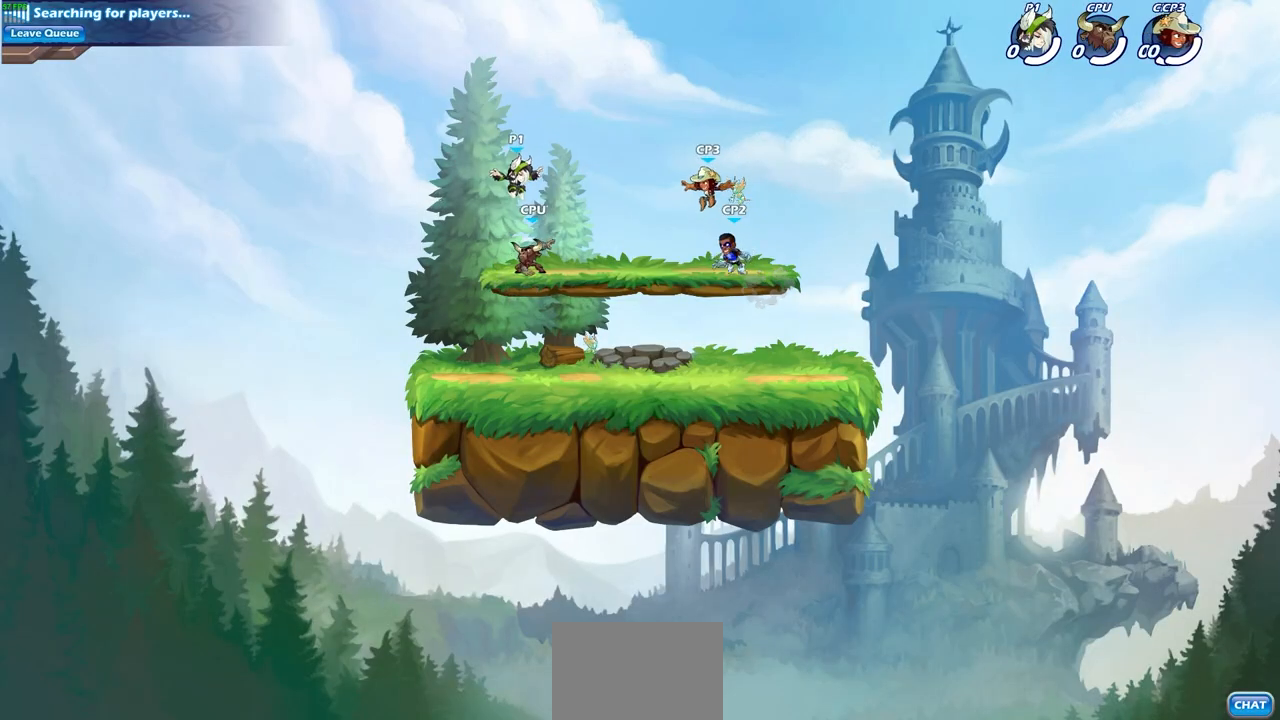
{"buttons": ["R2"], "left_stick": "up-right", "right_stick": "center", "events": [[183, "left_stick", "right"], [267, "R2", "down"], [300, "left_stick", "up-right"], [317, "CROSS", "down"], [400, "CROSS", "up"], [450, "R2", "up"], [500, "R2", "down"]]}
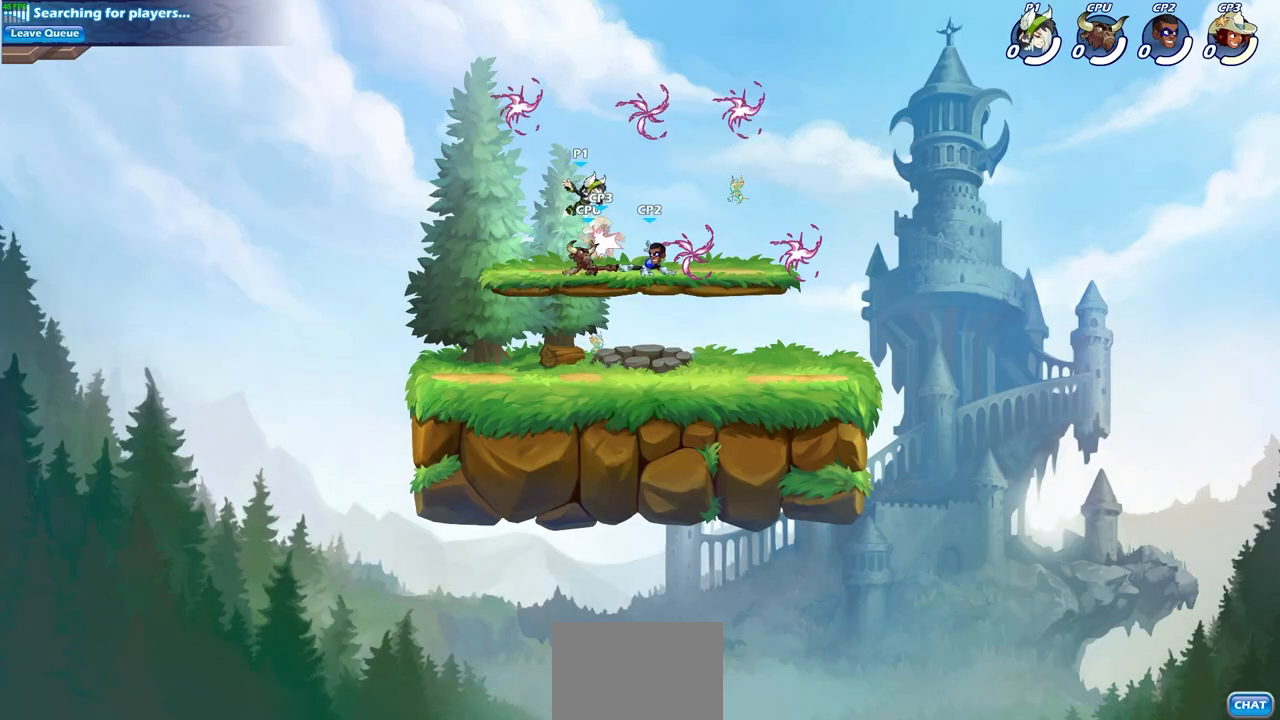
{"buttons": [], "left_stick": "right", "right_stick": "center", "events": [[50, "left_stick", "center"], [183, "left_stick", "right"], [200, "R2", "up"]]}
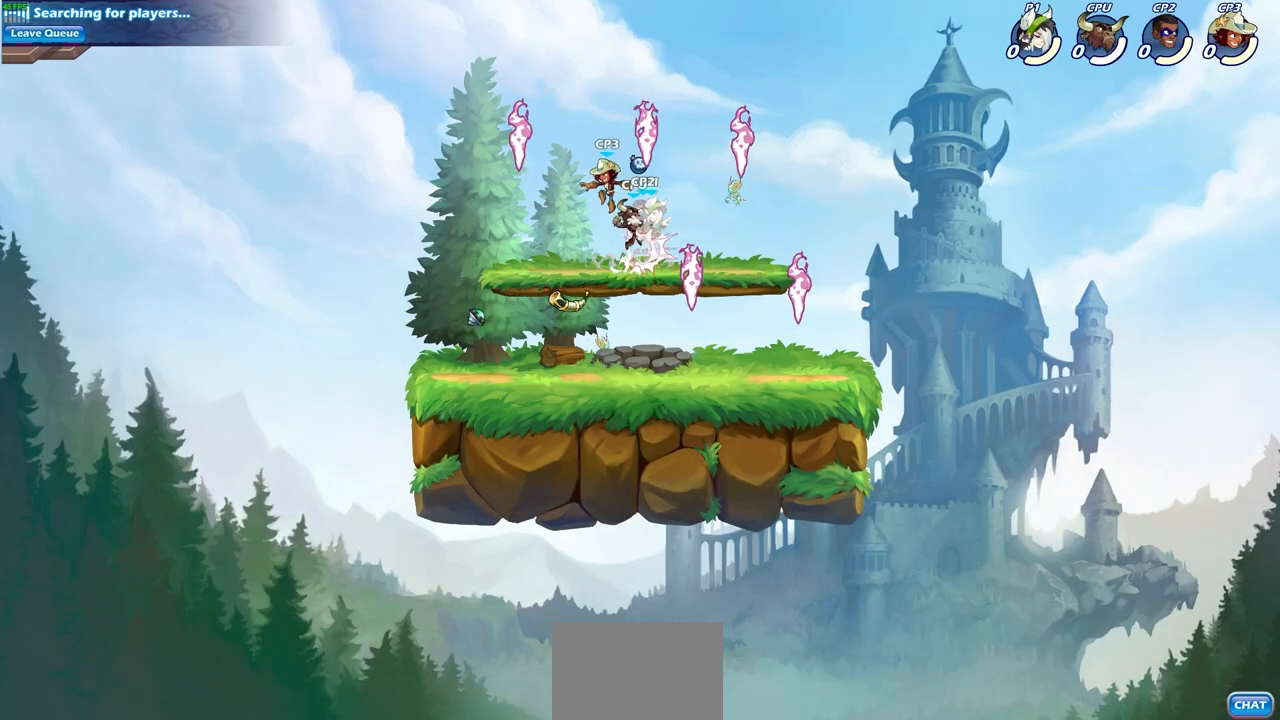
{"buttons": [], "left_stick": "right", "right_stick": "center", "events": [[233, "left_stick", "center"], [500, "left_stick", "right"]]}
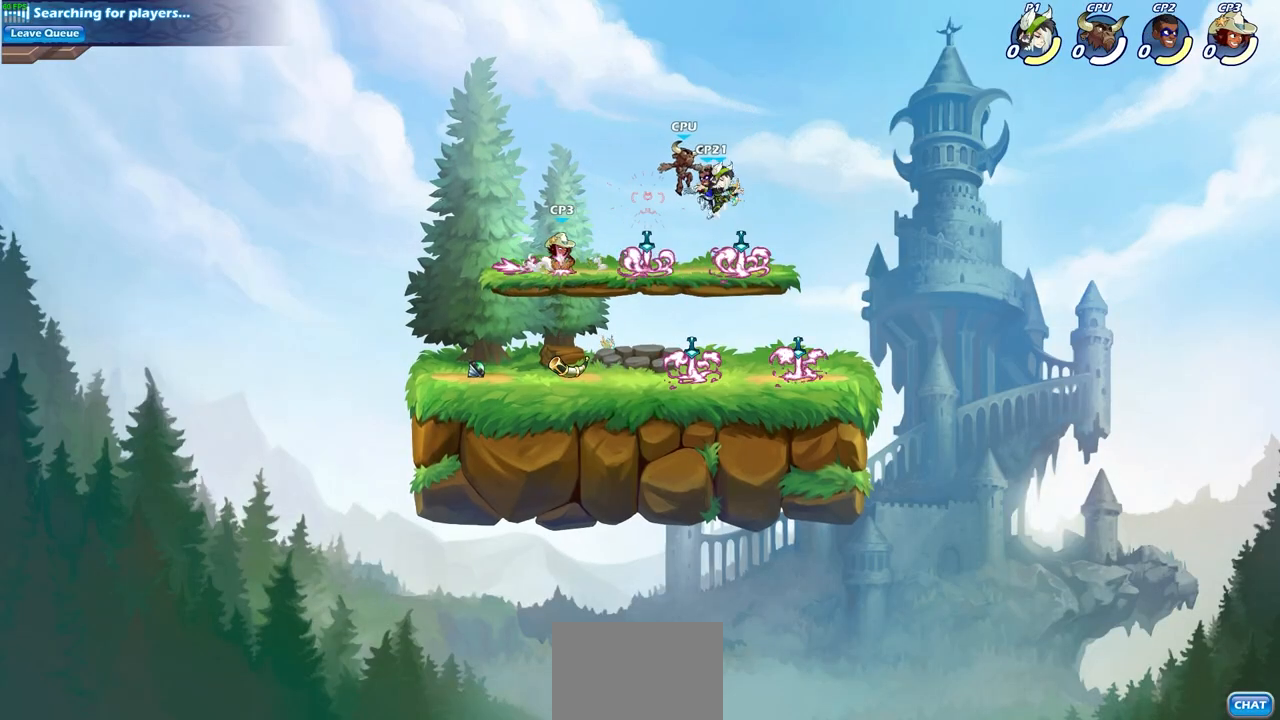
{"buttons": [], "left_stick": "down-left", "right_stick": "center", "events": [[117, "left_stick", "down-right"], [267, "R1", "down"], [333, "left_stick", "down-left"], [367, "R1", "up"]]}
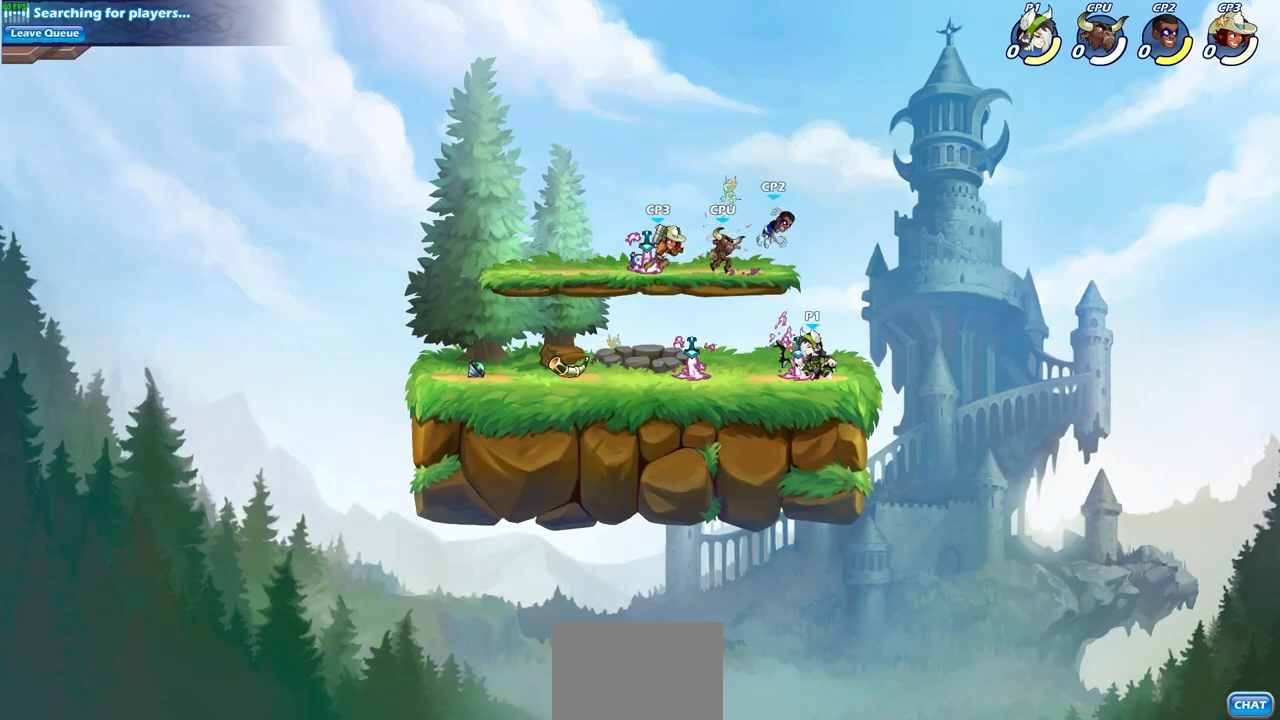
{"buttons": [], "left_stick": "up-left", "right_stick": "center", "events": [[33, "left_stick", "left"], [100, "R2", "down"], [200, "CIRCLE", "down"], [233, "CIRCLE", "up"], [267, "R2", "up"], [333, "left_stick", "up-left"]]}
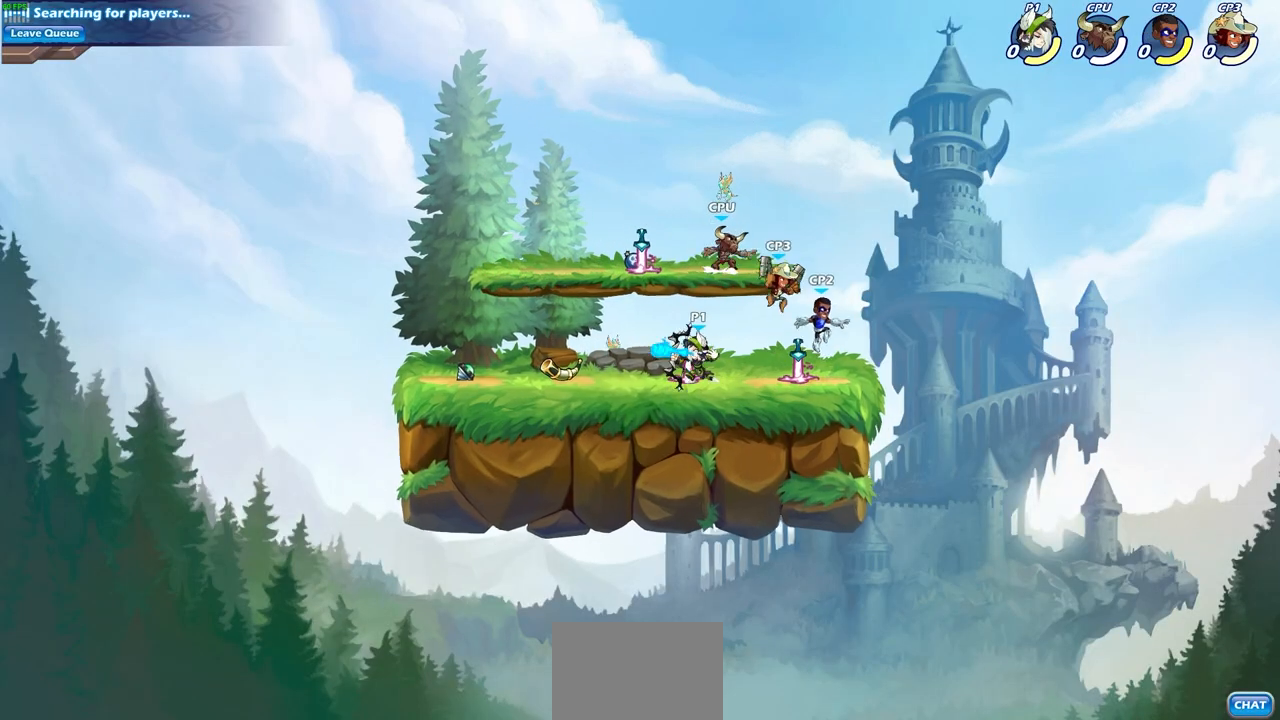
{"buttons": [], "left_stick": "center", "right_stick": "center", "events": [[17, "left_stick", "center"]]}
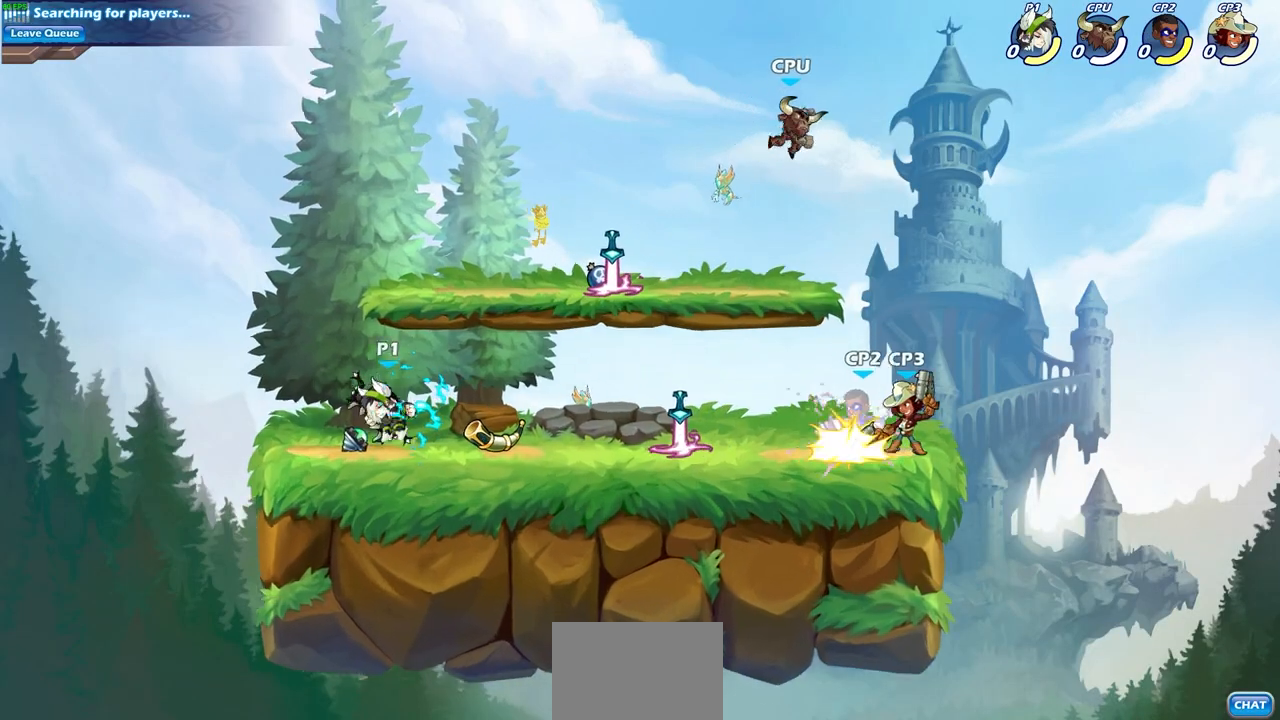
{"buttons": ["SQUARE", "R1", "R2"], "left_stick": "down", "right_stick": "center", "events": [[133, "left_stick", "right"], [383, "R1", "down"], [383, "R2", "down"], [433, "left_stick", "down"], [467, "SQUARE", "down"]]}
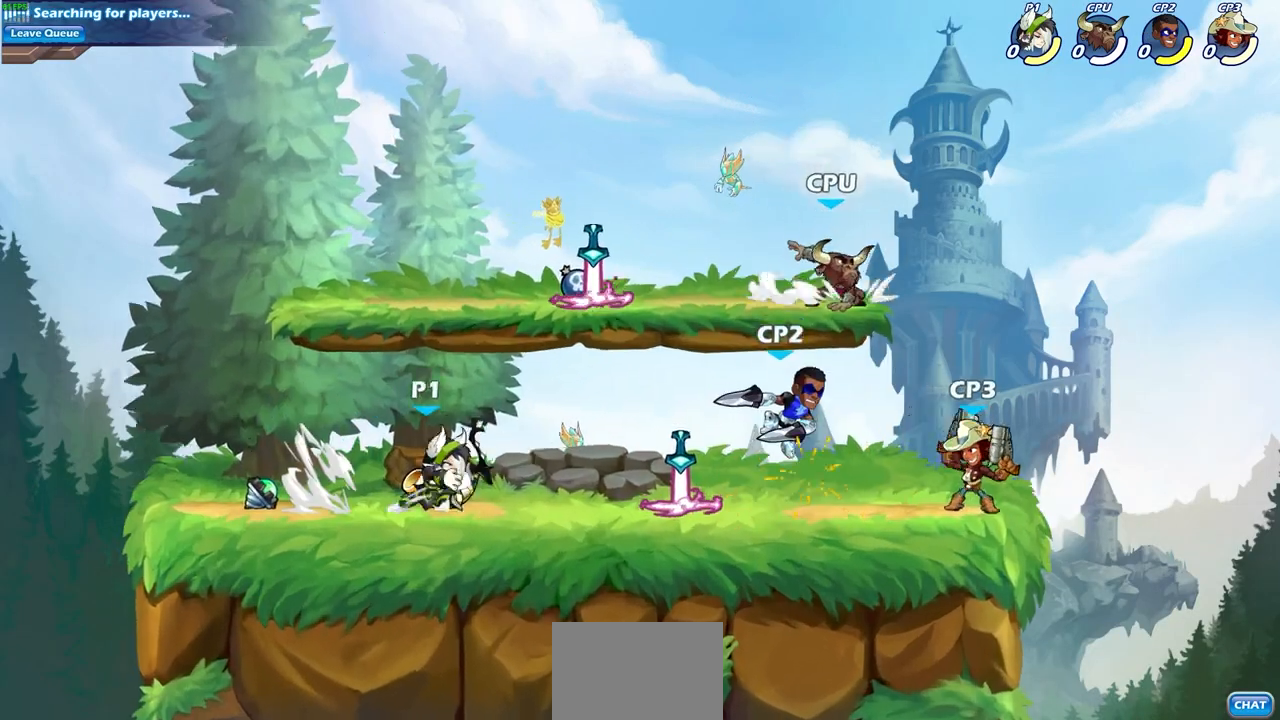
{"buttons": [], "left_stick": "center", "right_stick": "center", "events": [[67, "SQUARE", "up"], [83, "R1", "up"], [83, "R2", "up"], [133, "left_stick", "center"], [183, "SQUARE", "down"], [283, "SQUARE", "up"], [400, "SQUARE", "down"], [467, "SQUARE", "up"]]}
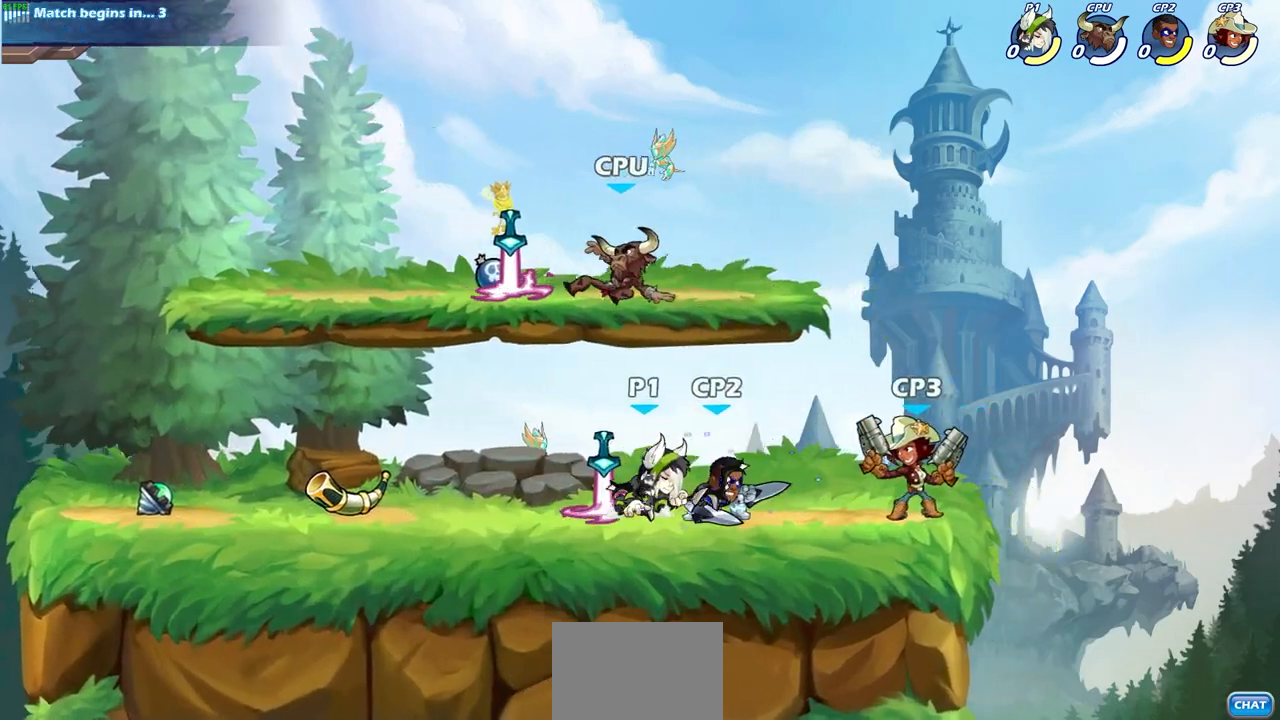
{"buttons": [], "left_stick": "center", "right_stick": "center", "events": [[67, "SQUARE", "down"], [183, "SQUARE", "up"]]}
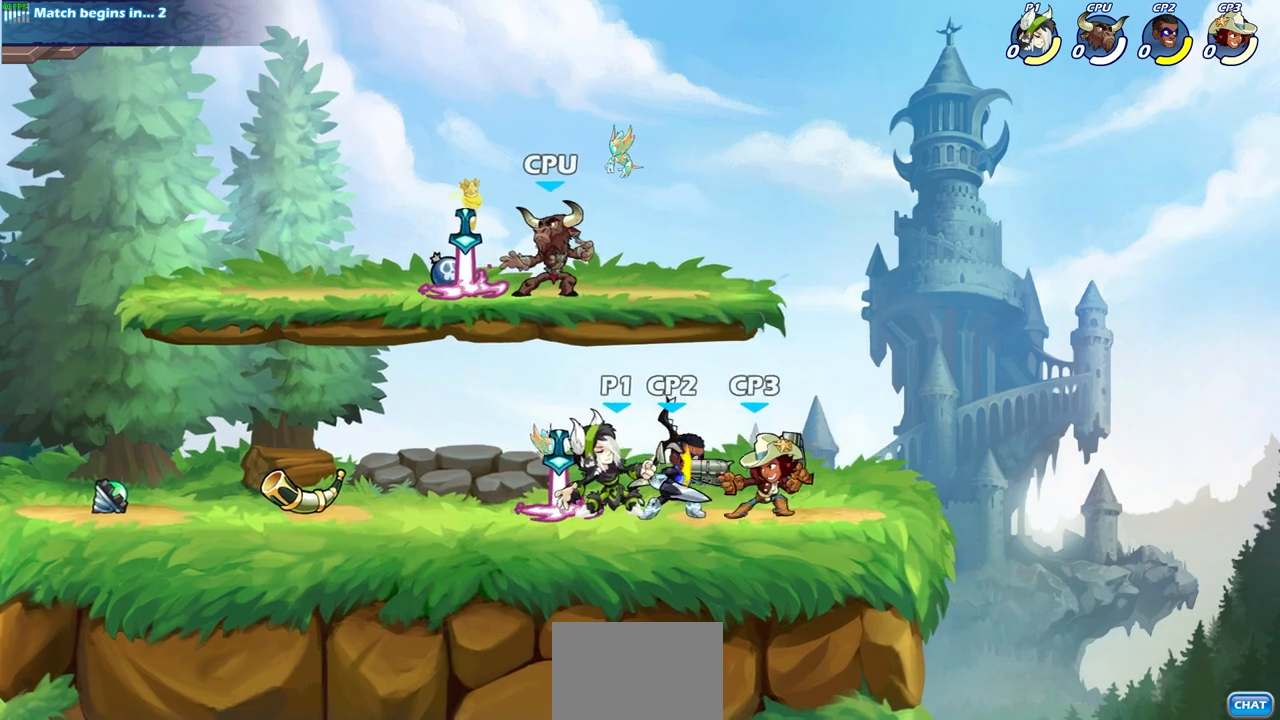
{"buttons": [], "left_stick": "left", "right_stick": "center", "events": [[67, "CROSS", "down"], [67, "left_stick", "left"], [217, "CROSS", "up"]]}
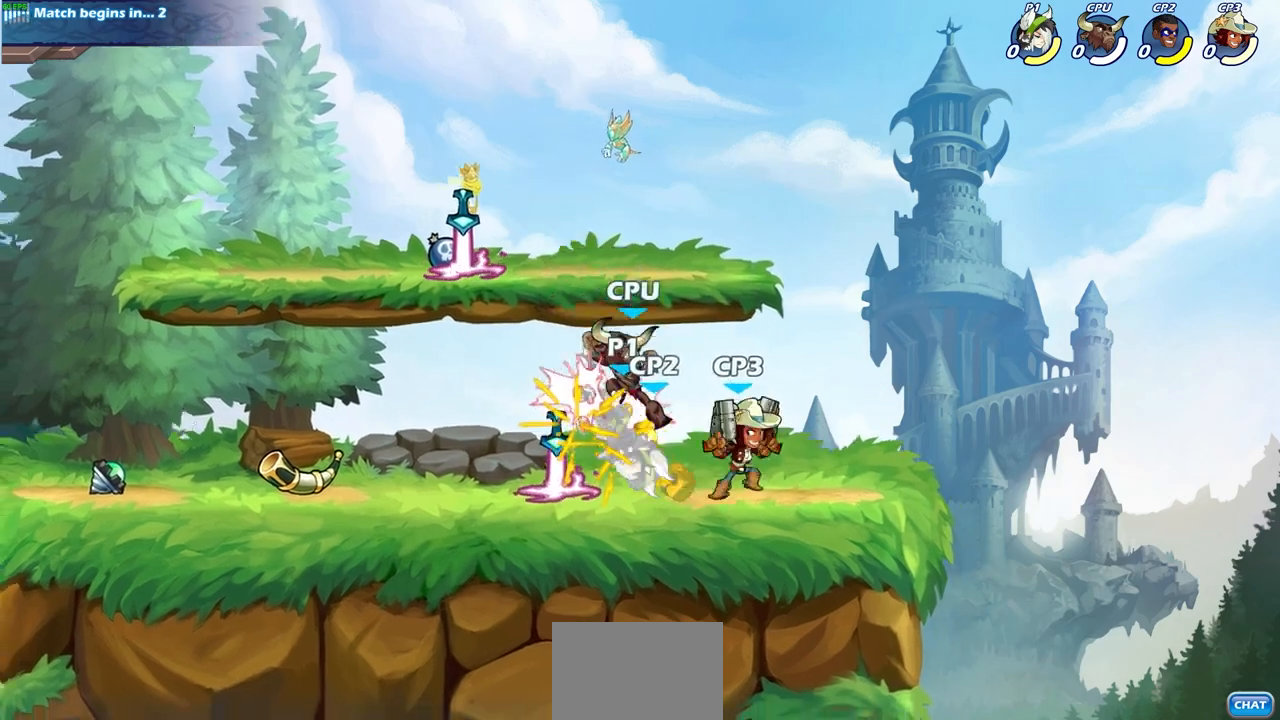
{"buttons": [], "left_stick": "right", "right_stick": "center", "events": [[450, "left_stick", "right"]]}
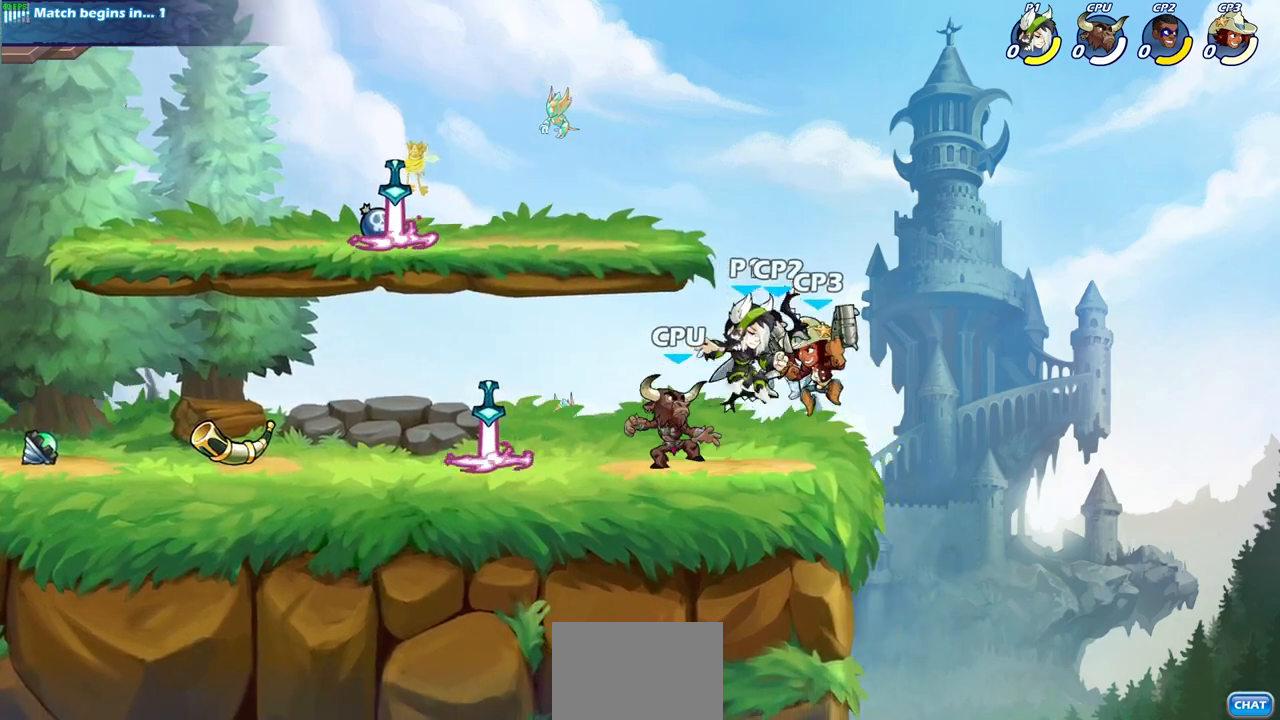
{"buttons": [], "left_stick": "up-left", "right_stick": "center", "events": [[50, "R1", "down"], [50, "R2", "down"], [200, "R1", "up"], [200, "R2", "up"], [200, "left_stick", "up-left"], [250, "SQUARE", "down"], [367, "SQUARE", "up"]]}
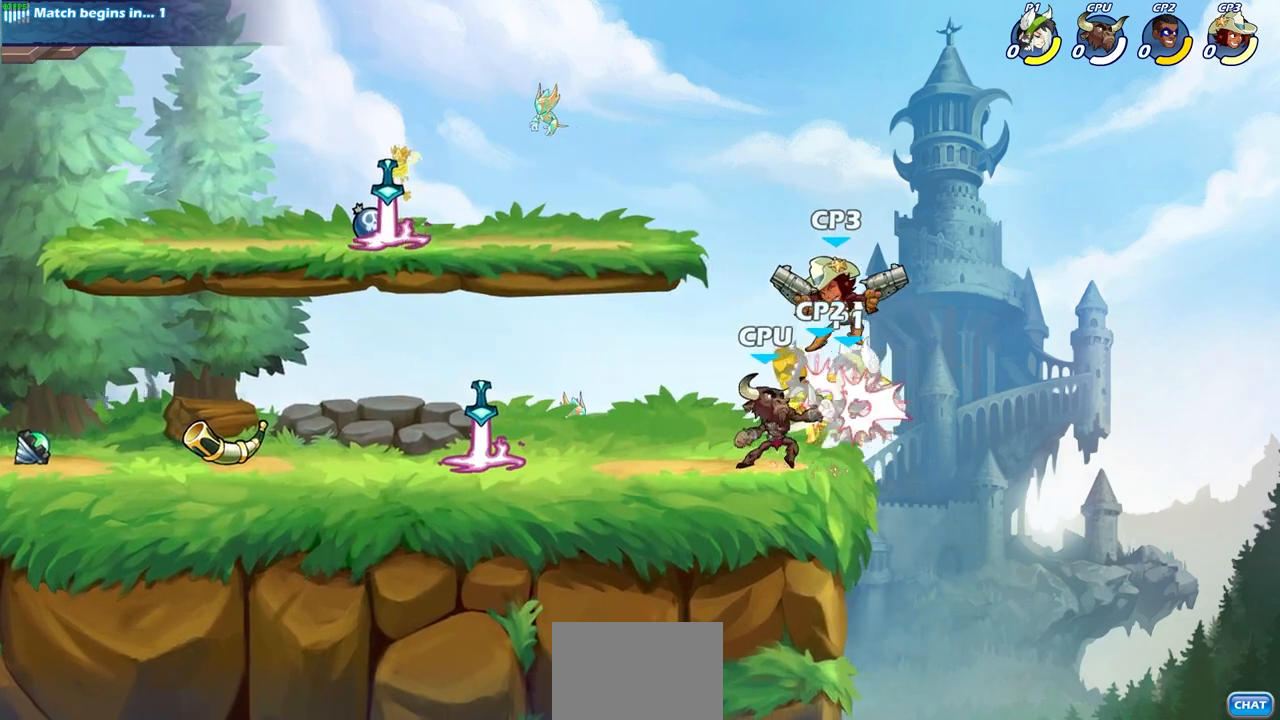
{"buttons": [], "left_stick": "center", "right_stick": "center", "events": [[383, "left_stick", "center"]]}
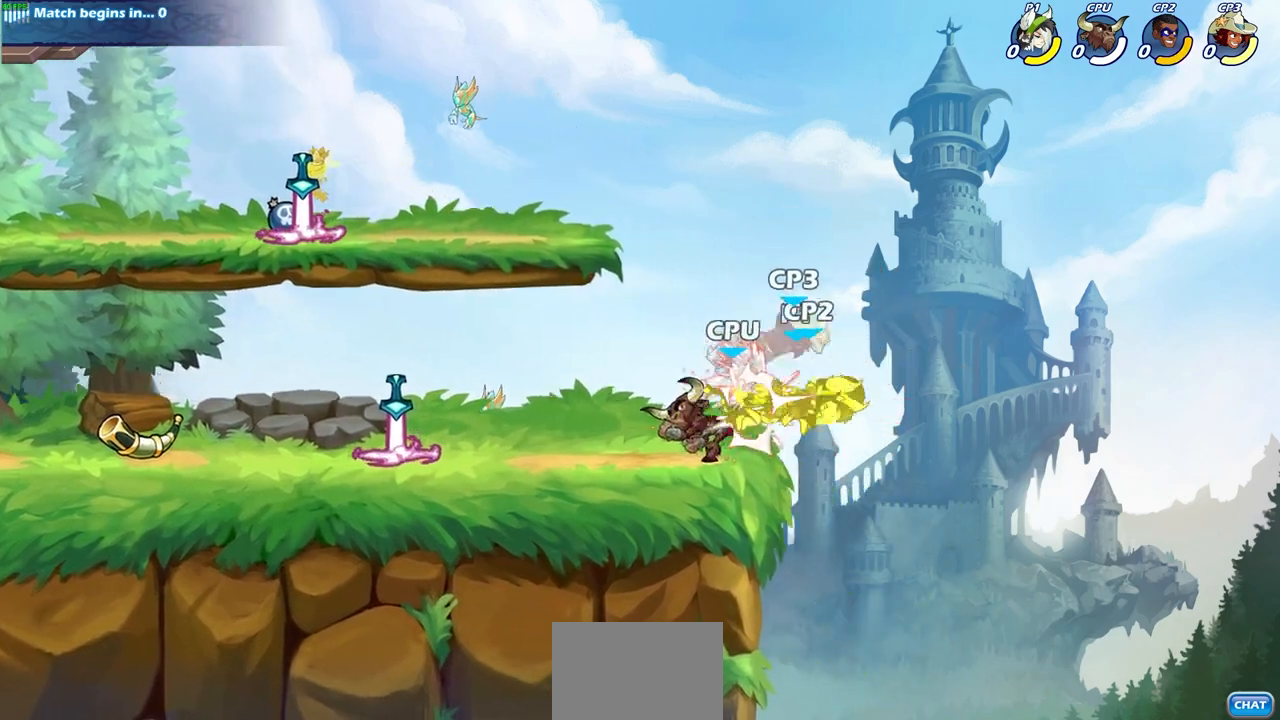
{"buttons": [], "left_stick": "center", "right_stick": "center", "events": [[333, "CIRCLE", "down"], [450, "CIRCLE", "up"]]}
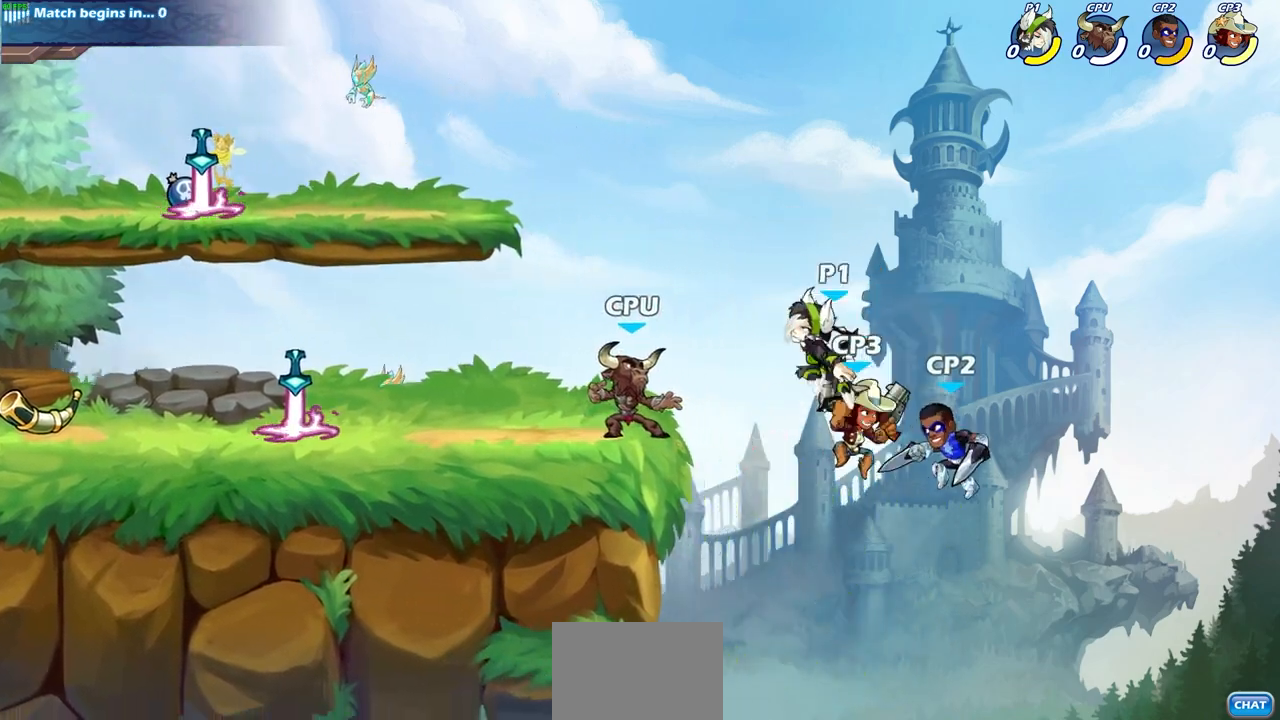
{"buttons": ["CIRCLE"], "left_stick": "down", "right_stick": "center", "events": [[483, "CIRCLE", "down"], [483, "left_stick", "down"]]}
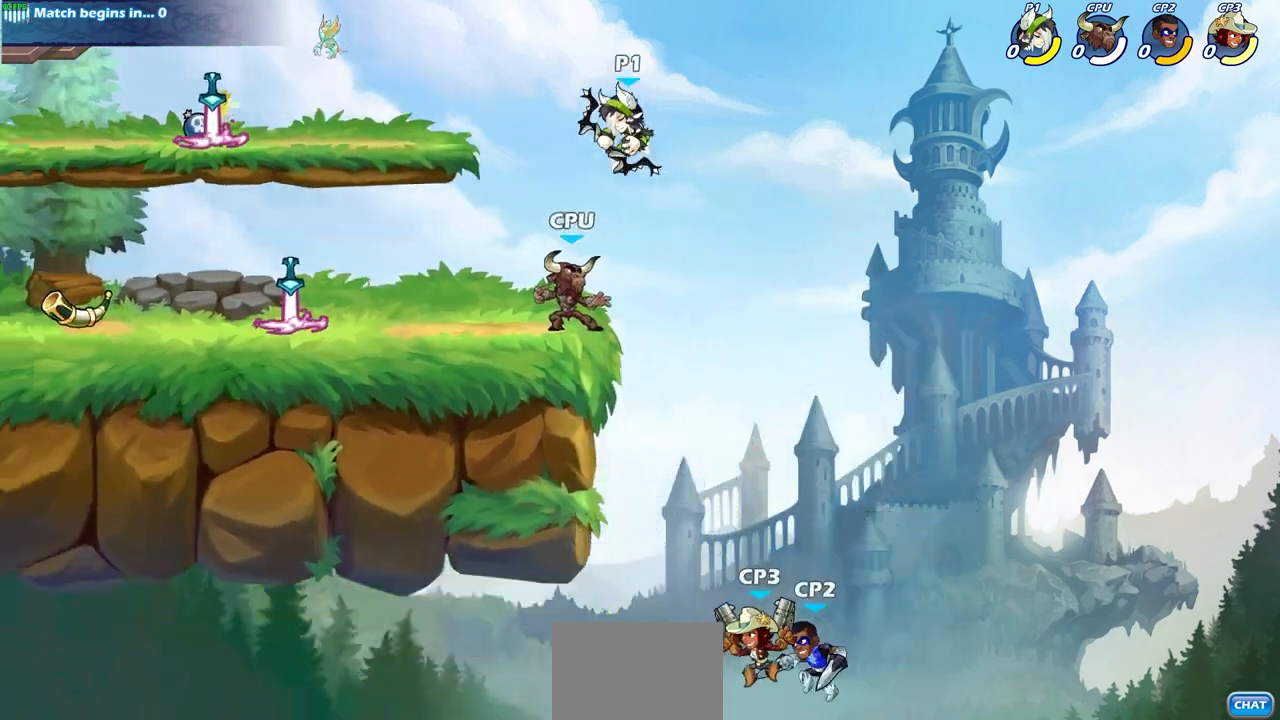
{"buttons": [], "left_stick": "center", "right_stick": "center", "events": [[467, "CIRCLE", "up"], [500, "left_stick", "center"]]}